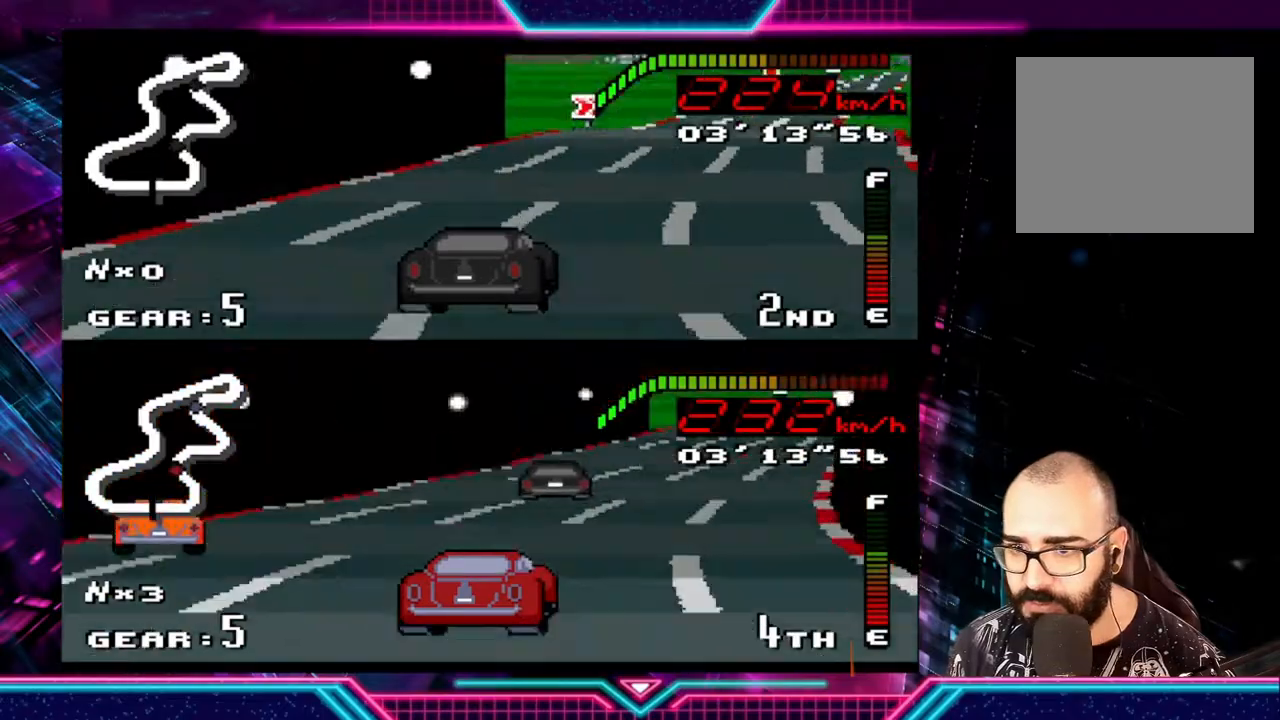
Gameplay with a controller (Xbox layout); each line is a JSON object with the inputs held at the frame after it. "events" lists button and stick changes between this image and that frame as [ms after this image, input, new state], when the widget could be followed in between. Not read: R3 right_stick.
{"buttons": ["Y"], "left_stick": "right", "events": []}
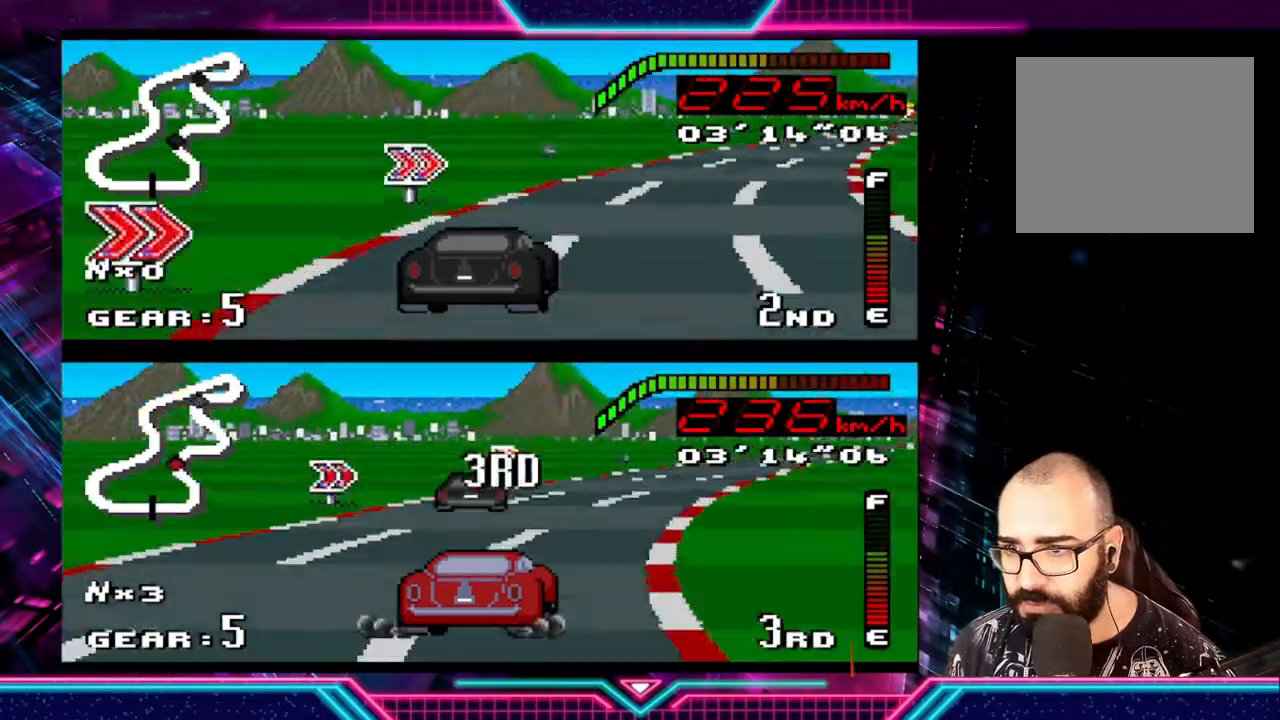
{"buttons": ["Y"], "left_stick": "right", "events": []}
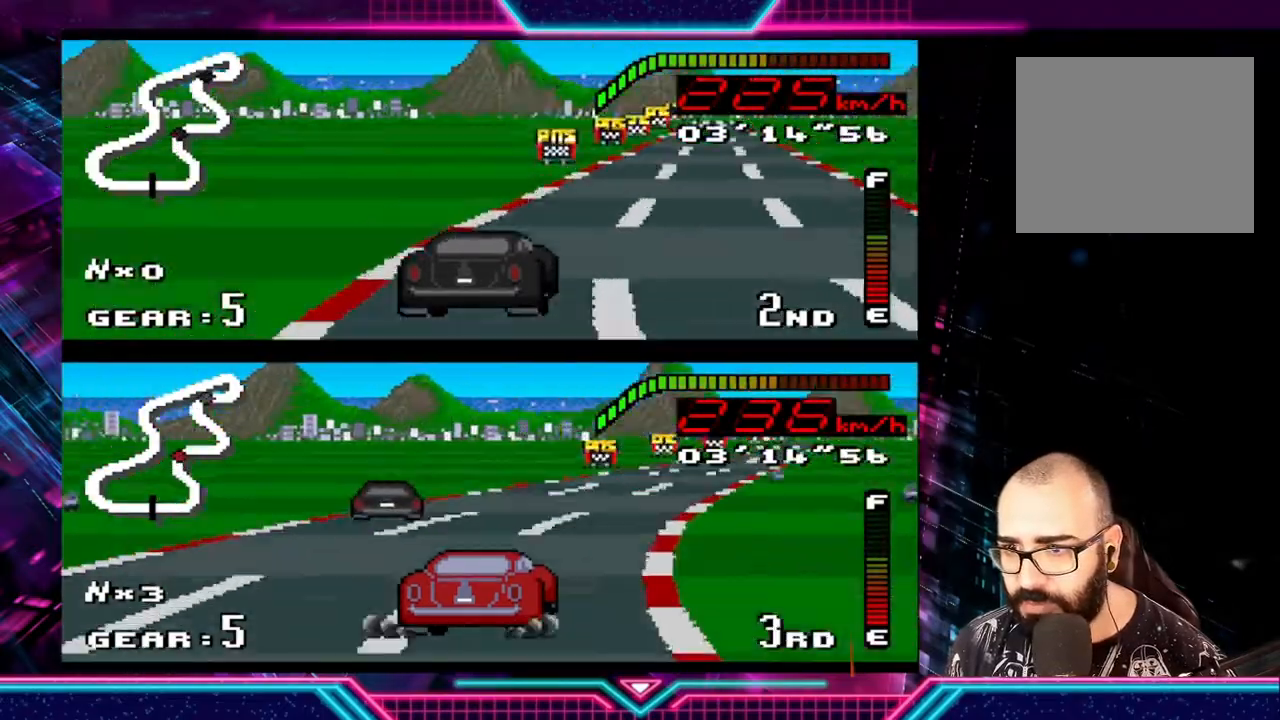
{"buttons": ["Y"], "left_stick": "center", "events": [[433, "left_stick", "center"]]}
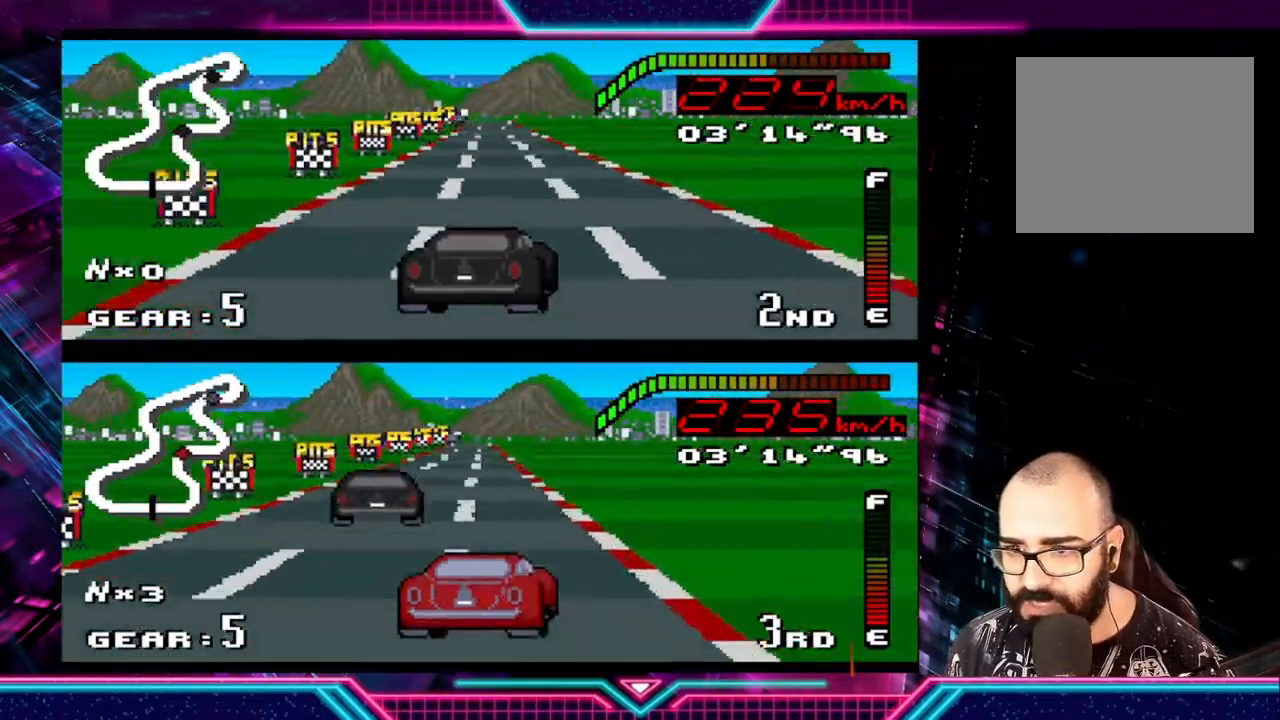
{"buttons": ["Y"], "left_stick": "center", "events": [[167, "left_stick", "right"], [400, "left_stick", "center"]]}
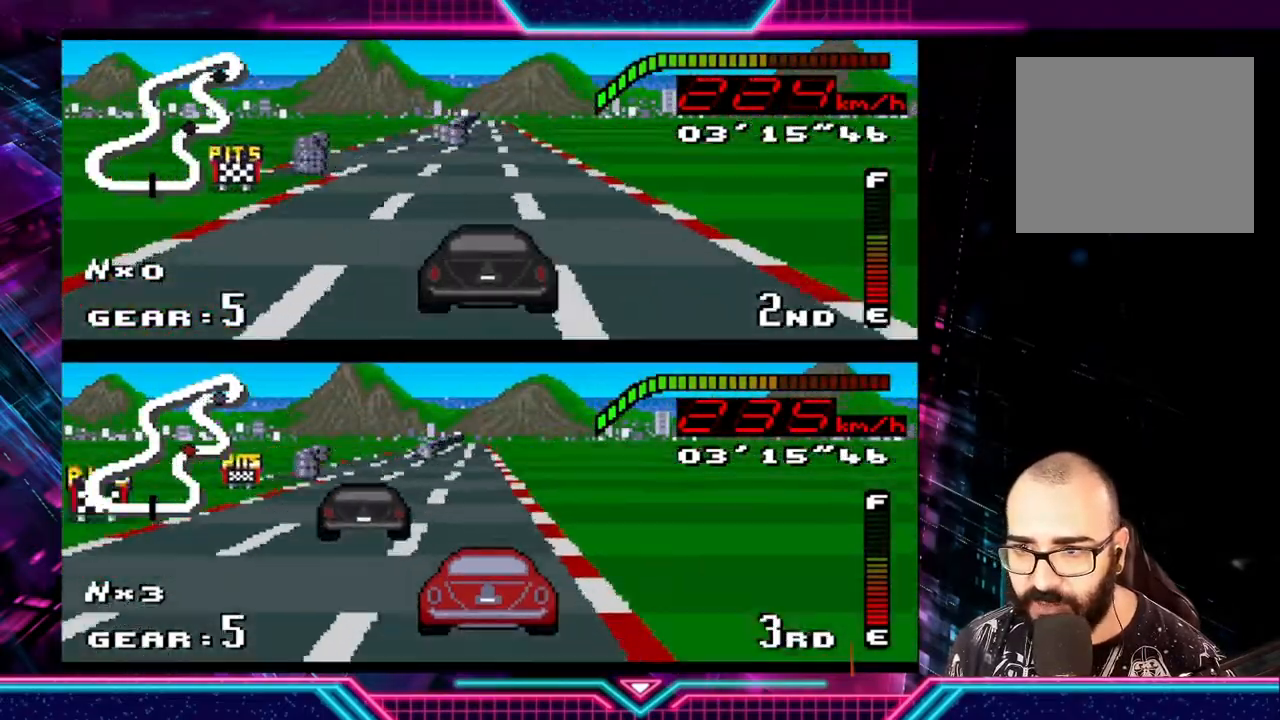
{"buttons": ["Y"], "left_stick": "center", "events": []}
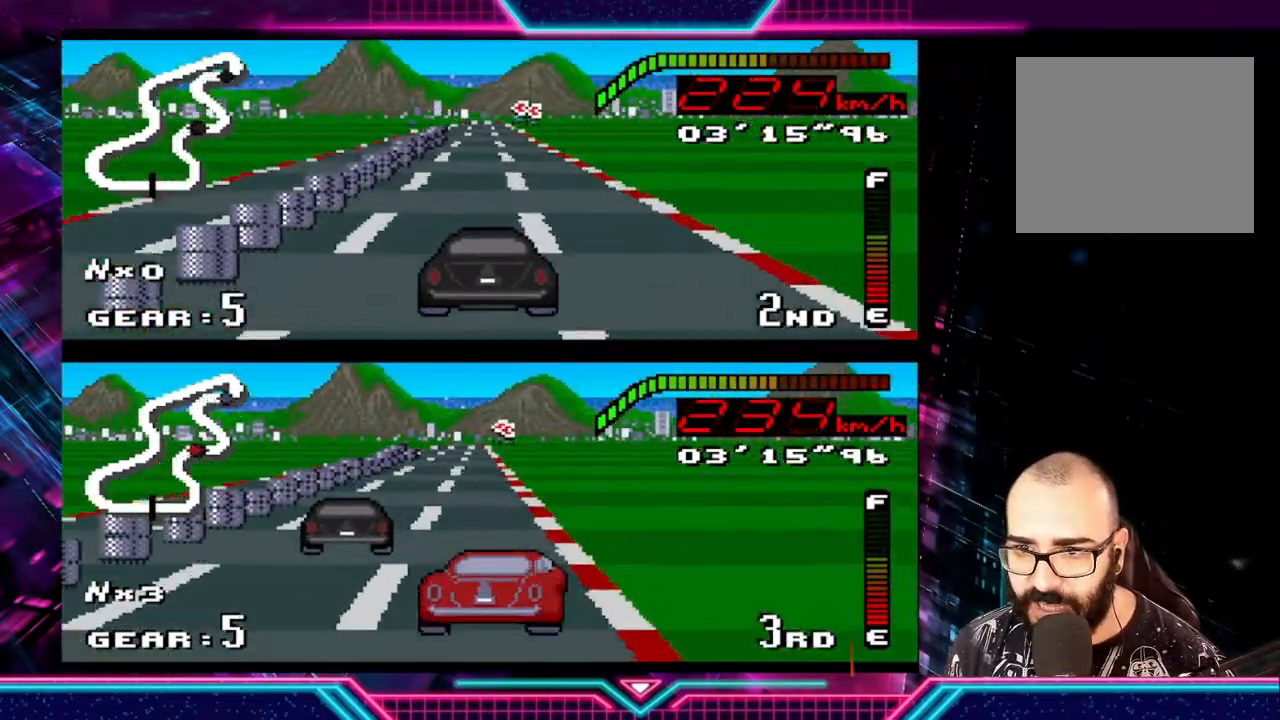
{"buttons": ["Y"], "left_stick": "left", "events": [[233, "left_stick", "left"]]}
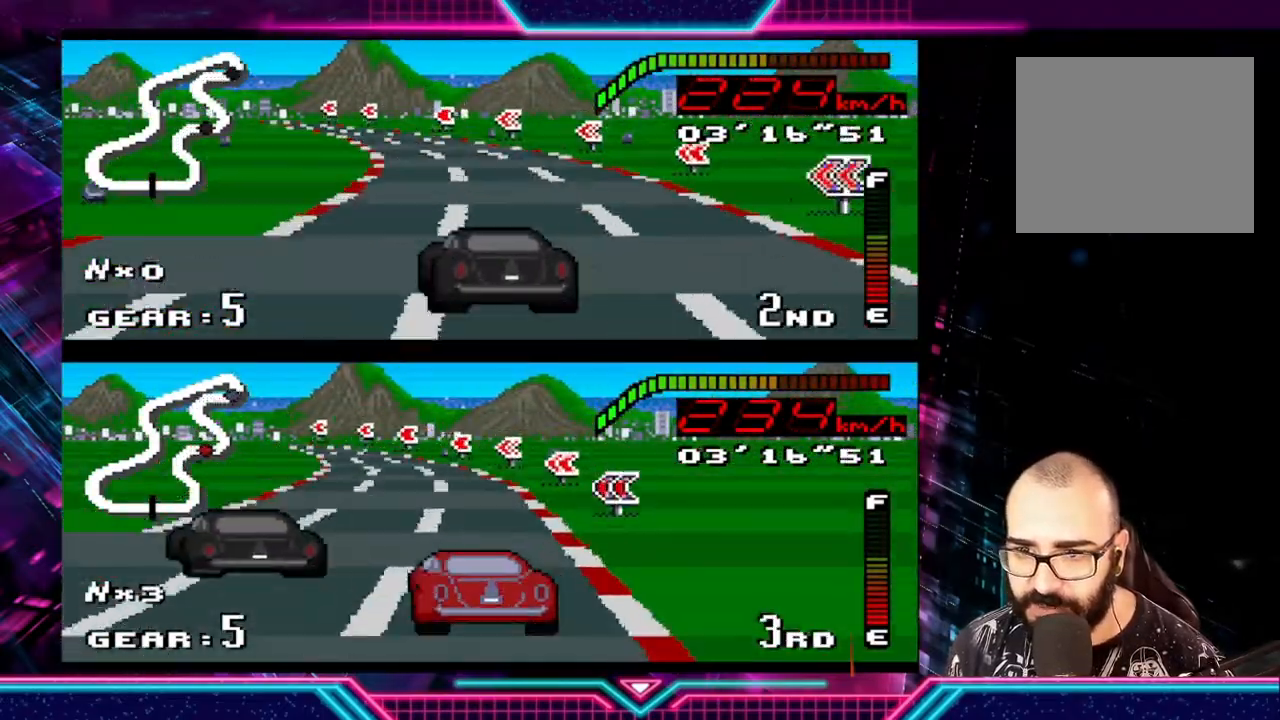
{"buttons": ["Y"], "left_stick": "left", "events": []}
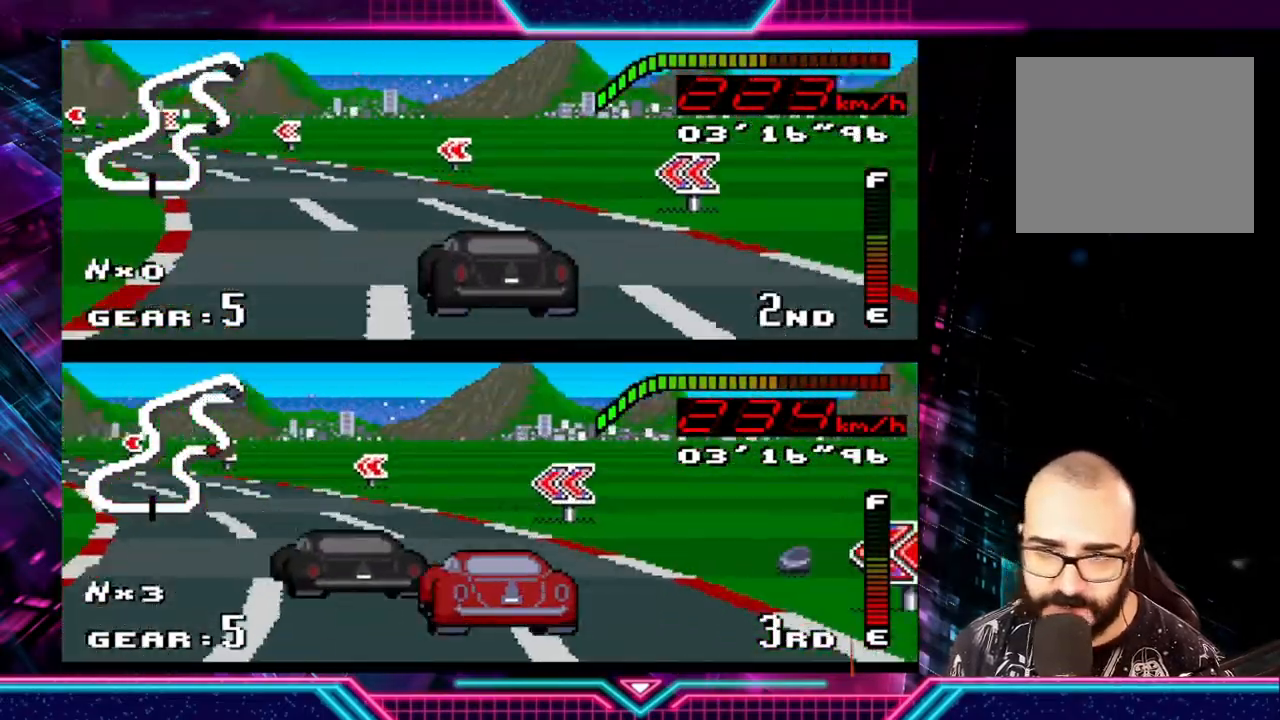
{"buttons": ["Y"], "left_stick": "left", "events": [[100, "Y", "up"], [400, "Y", "down"]]}
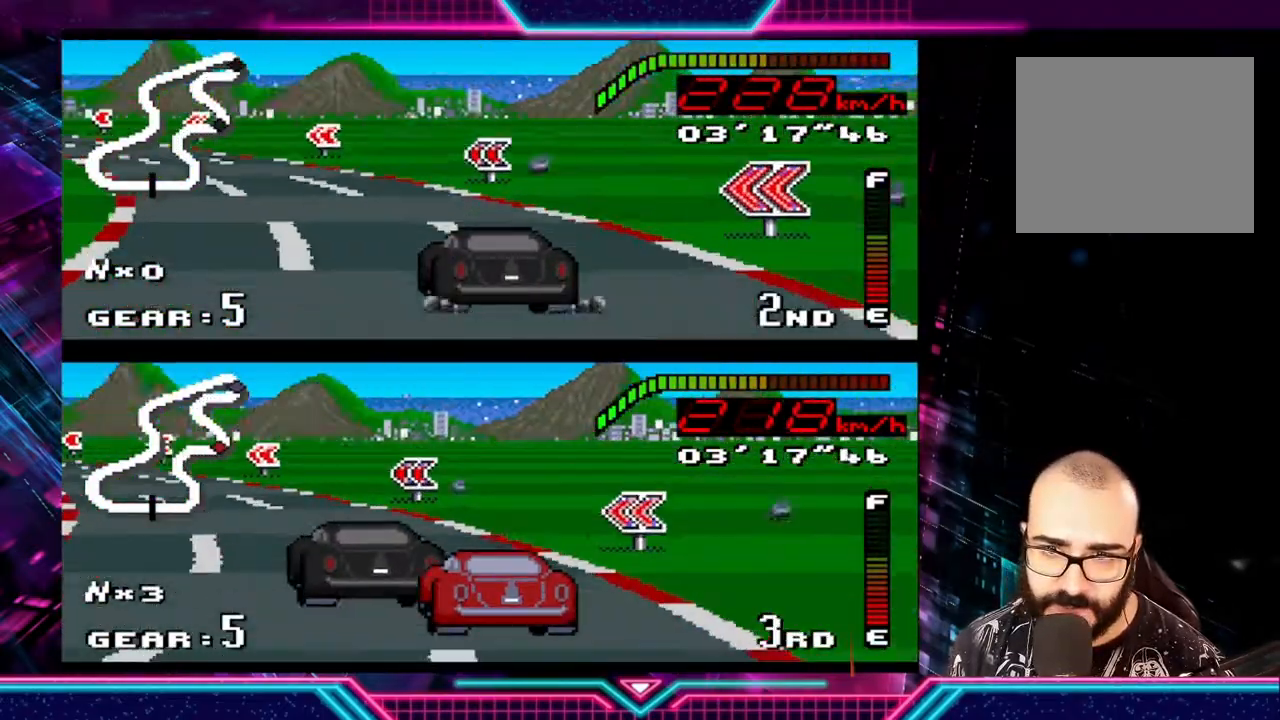
{"buttons": ["Y"], "left_stick": "left", "events": []}
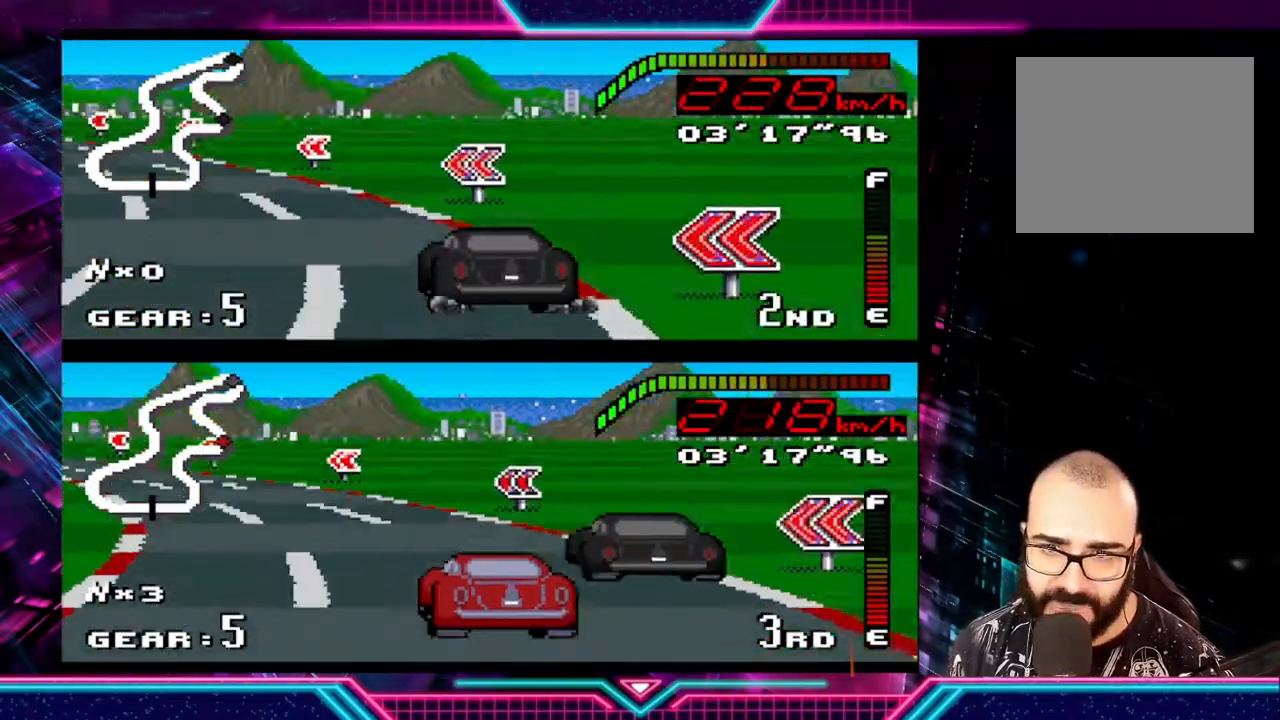
{"buttons": [], "left_stick": "left", "events": [[300, "Y", "up"]]}
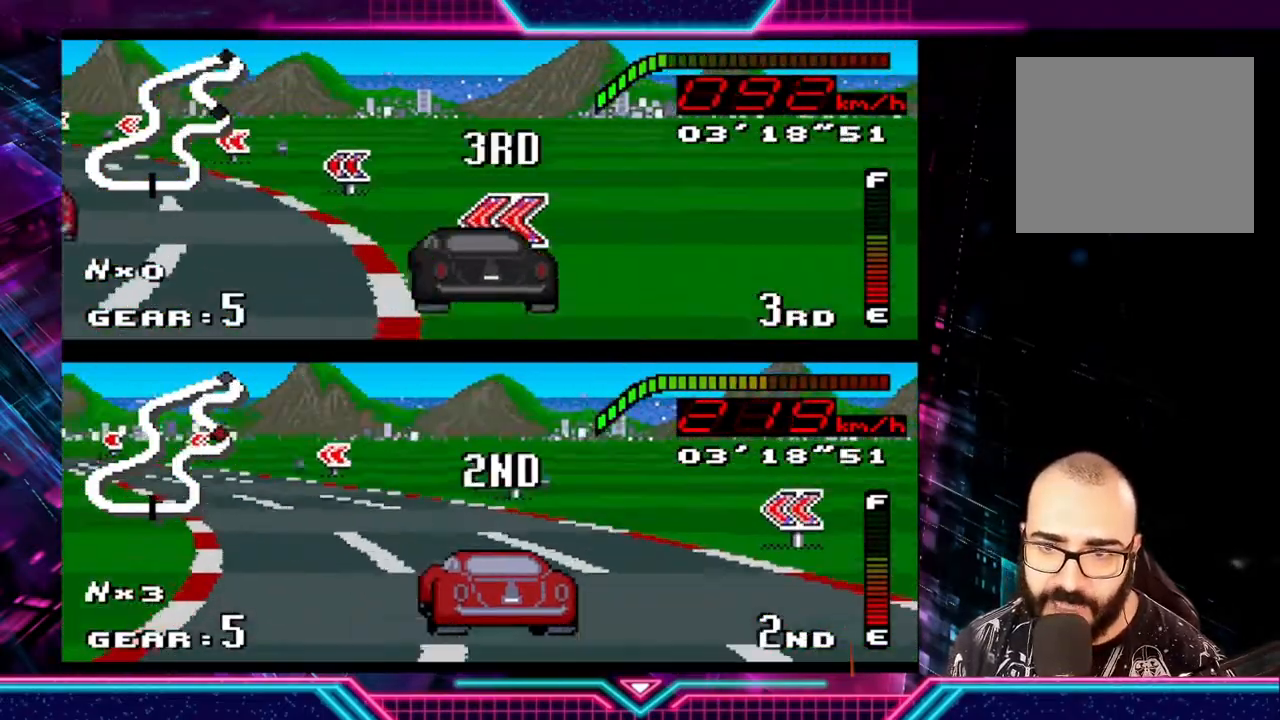
{"buttons": ["Y", "L3"], "left_stick": "left", "events": [[167, "Y", "down"], [200, "L3", "down"]]}
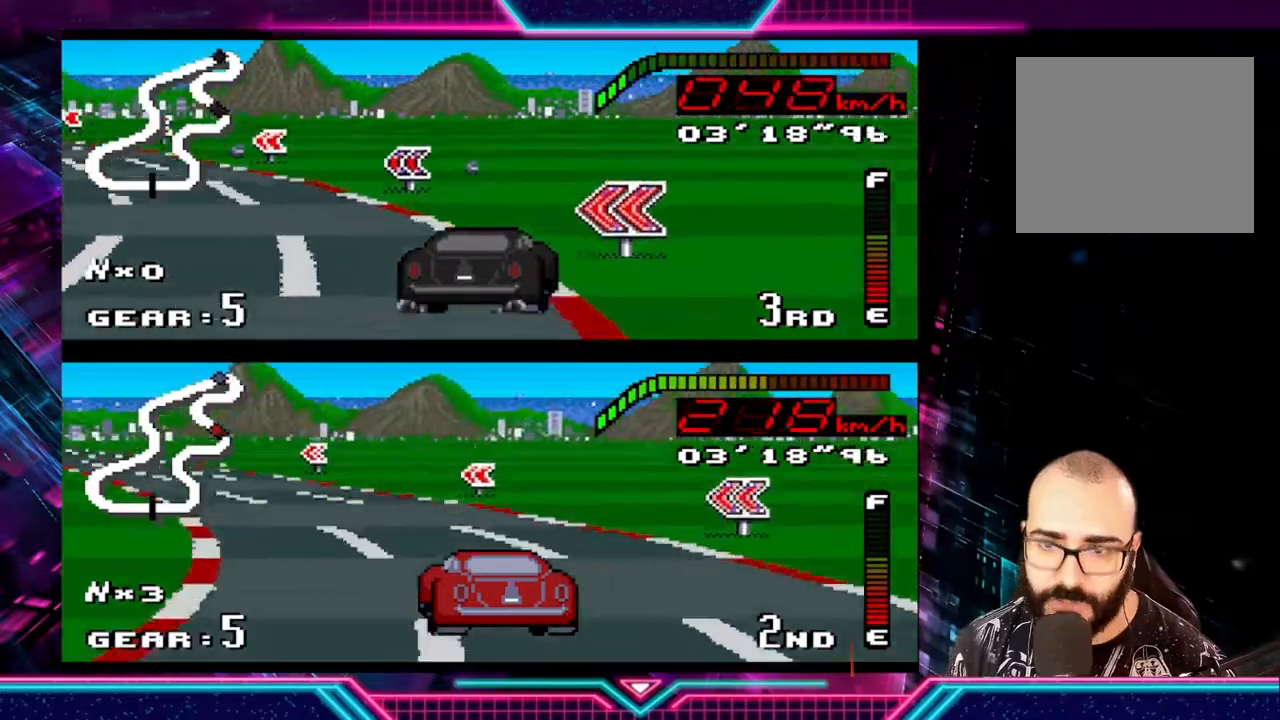
{"buttons": ["Y", "L3"], "left_stick": "left", "events": []}
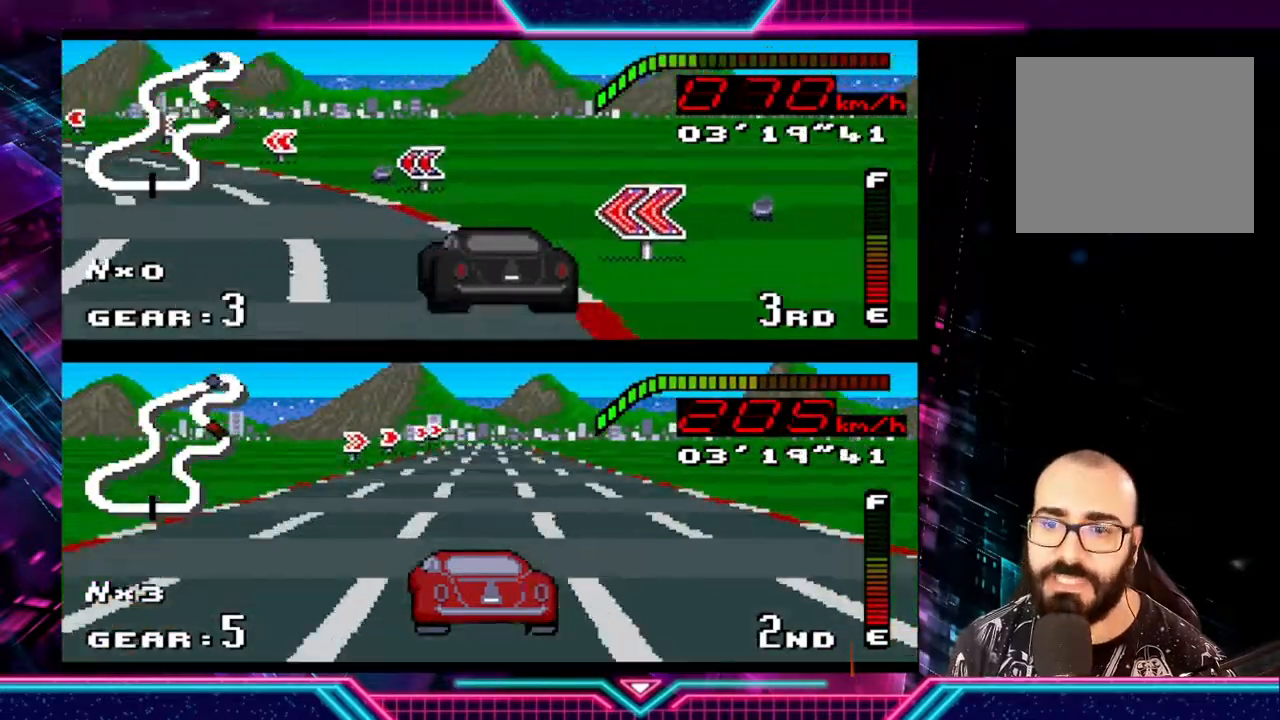
{"buttons": ["Y"], "left_stick": "left", "events": [[300, "L3", "up"]]}
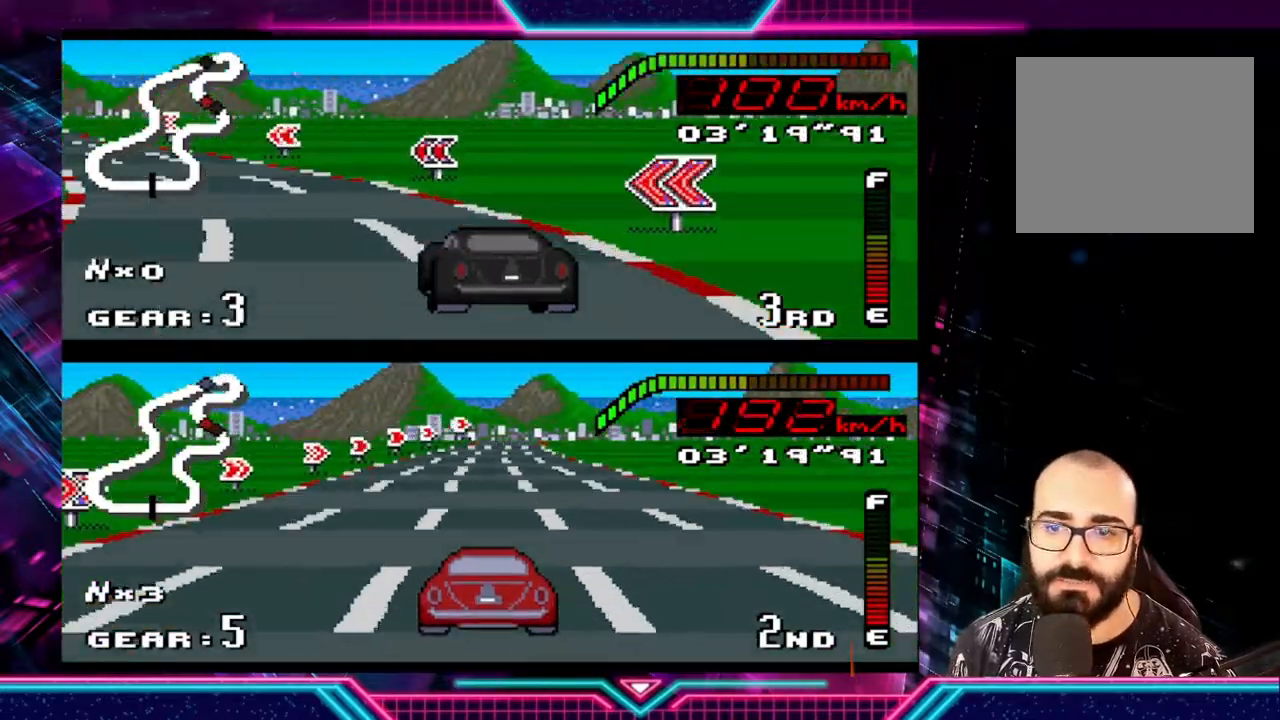
{"buttons": ["Y"], "left_stick": "left", "events": []}
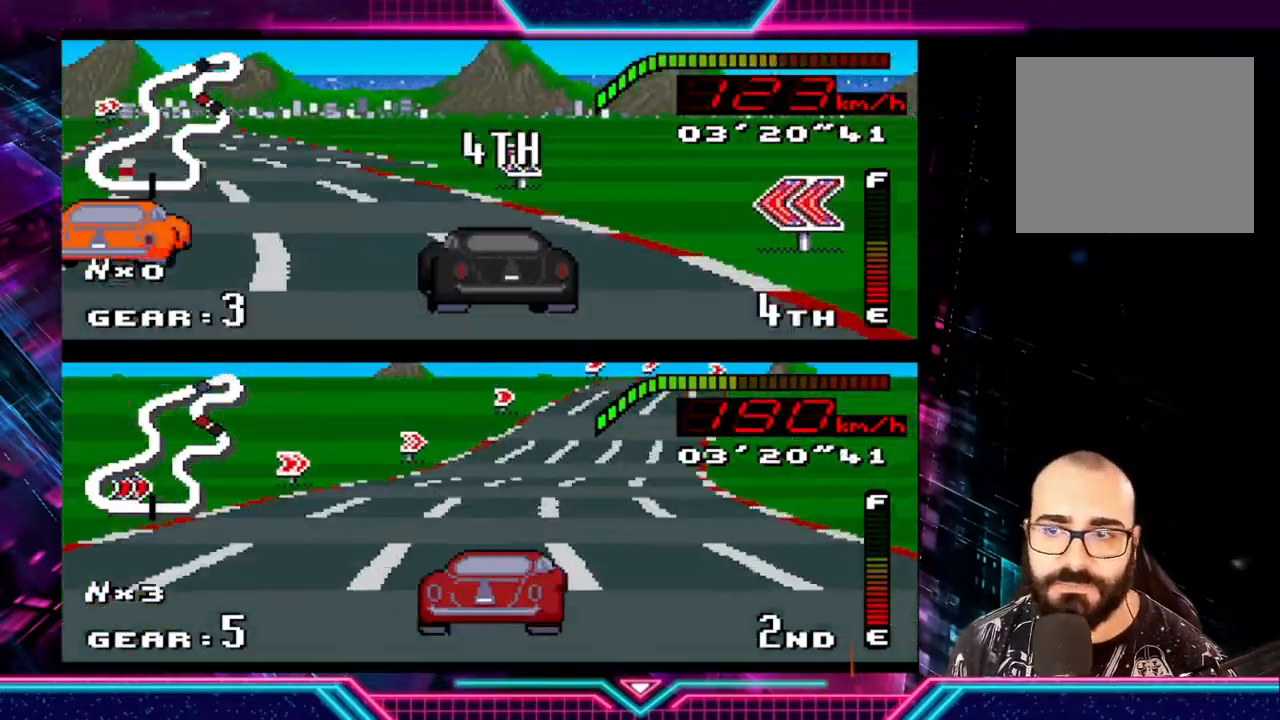
{"buttons": ["Y"], "left_stick": "down-right", "events": [[500, "left_stick", "down-right"]]}
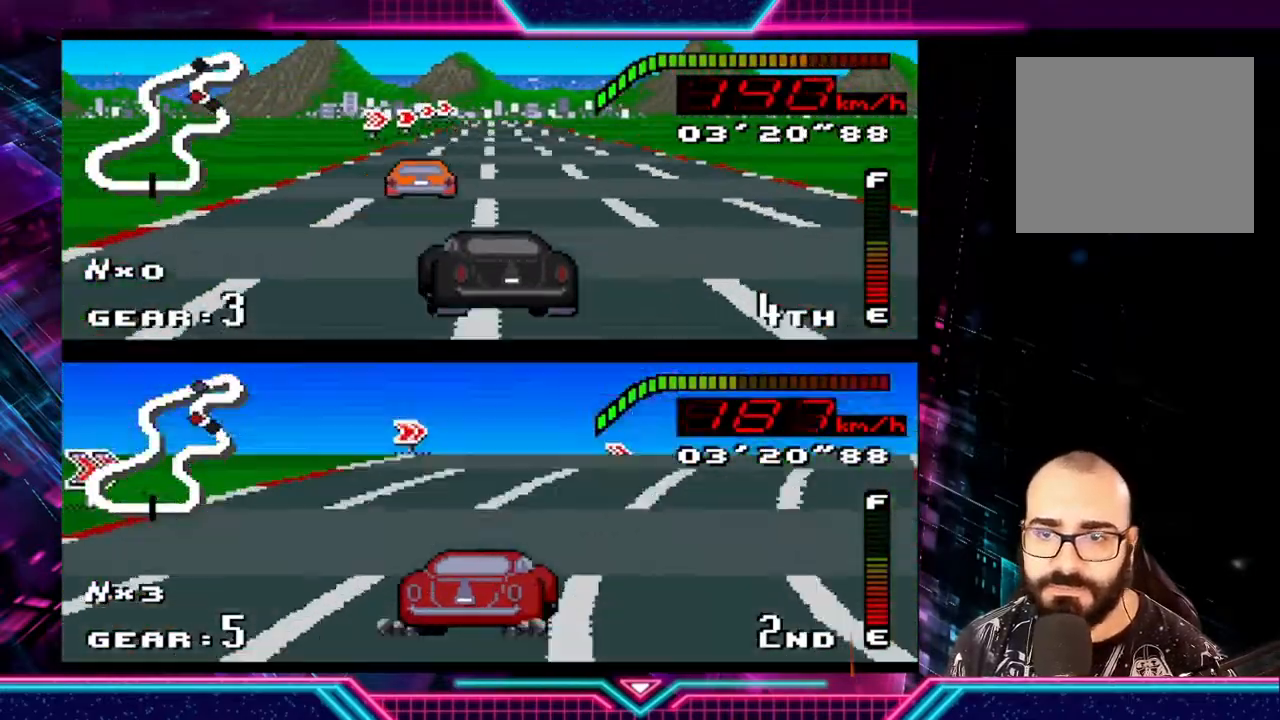
{"buttons": ["Y"], "left_stick": "center", "events": [[67, "left_stick", "right"], [233, "left_stick", "center"]]}
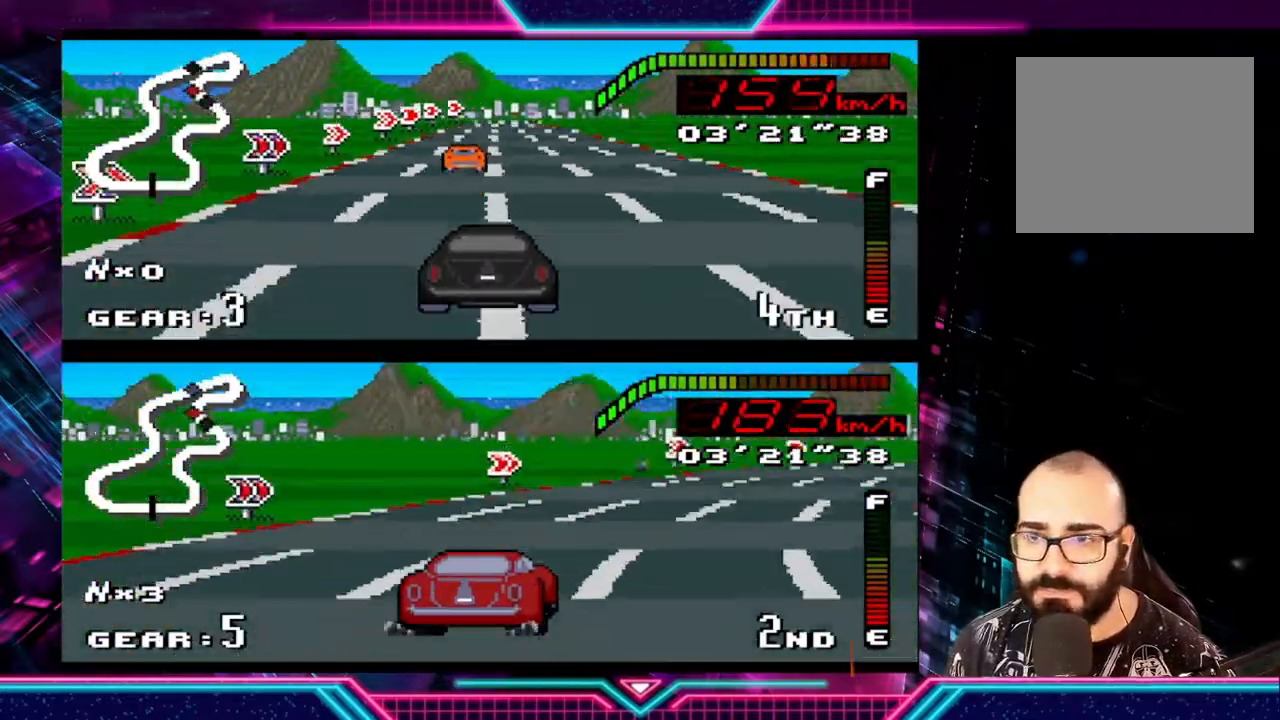
{"buttons": ["Y"], "left_stick": "right", "events": [[33, "left_stick", "right"], [200, "left_stick", "center"], [367, "left_stick", "right"]]}
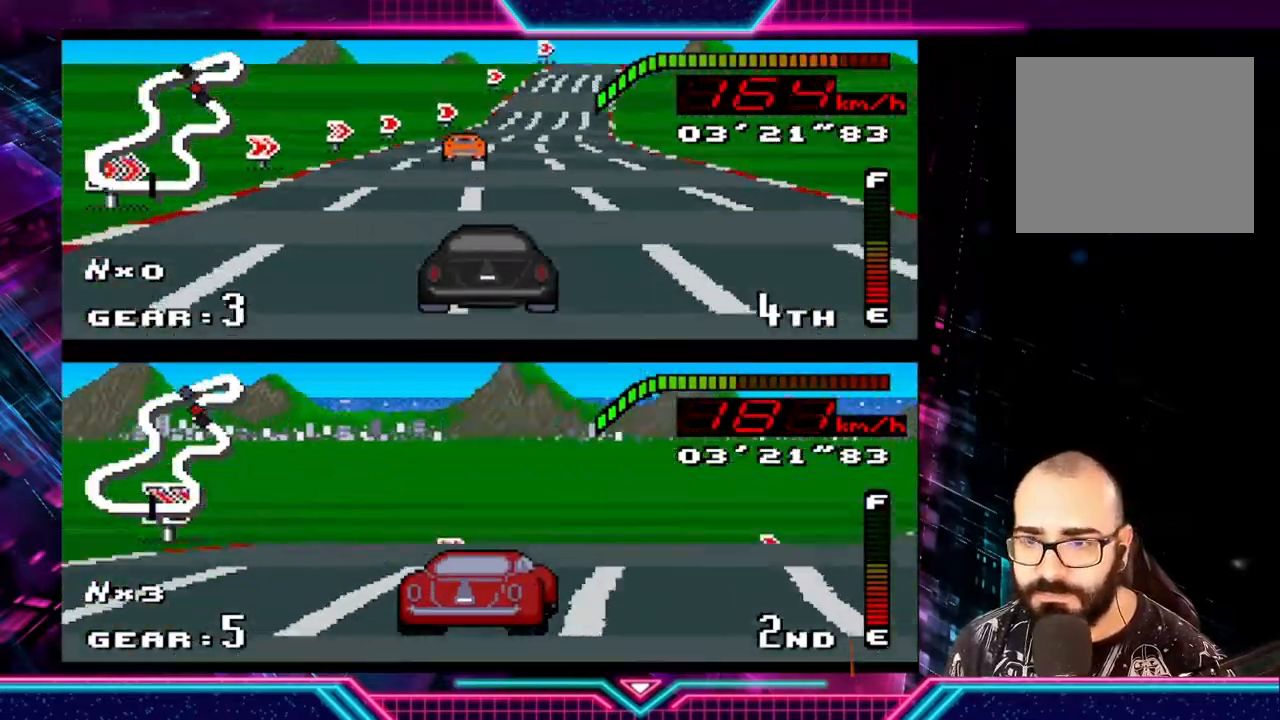
{"buttons": ["Y"], "left_stick": "right", "events": [[100, "left_stick", "center"], [200, "left_stick", "right"]]}
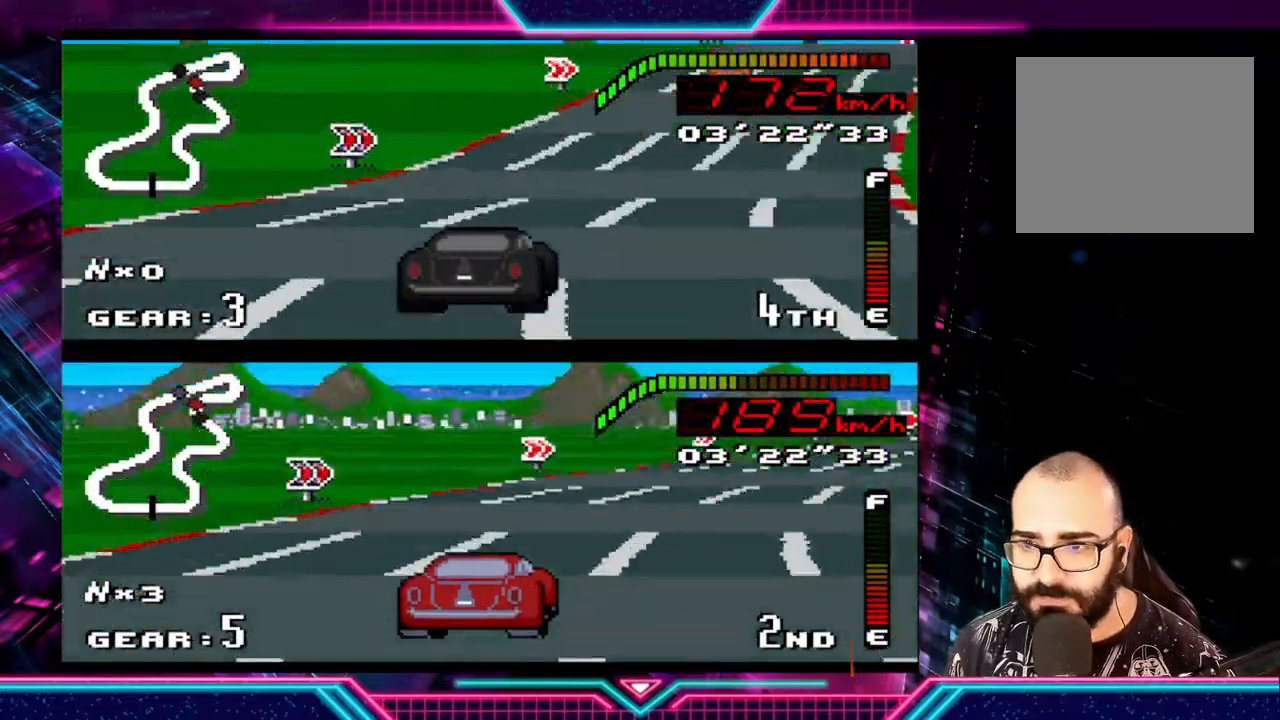
{"buttons": ["Y"], "left_stick": "right", "events": []}
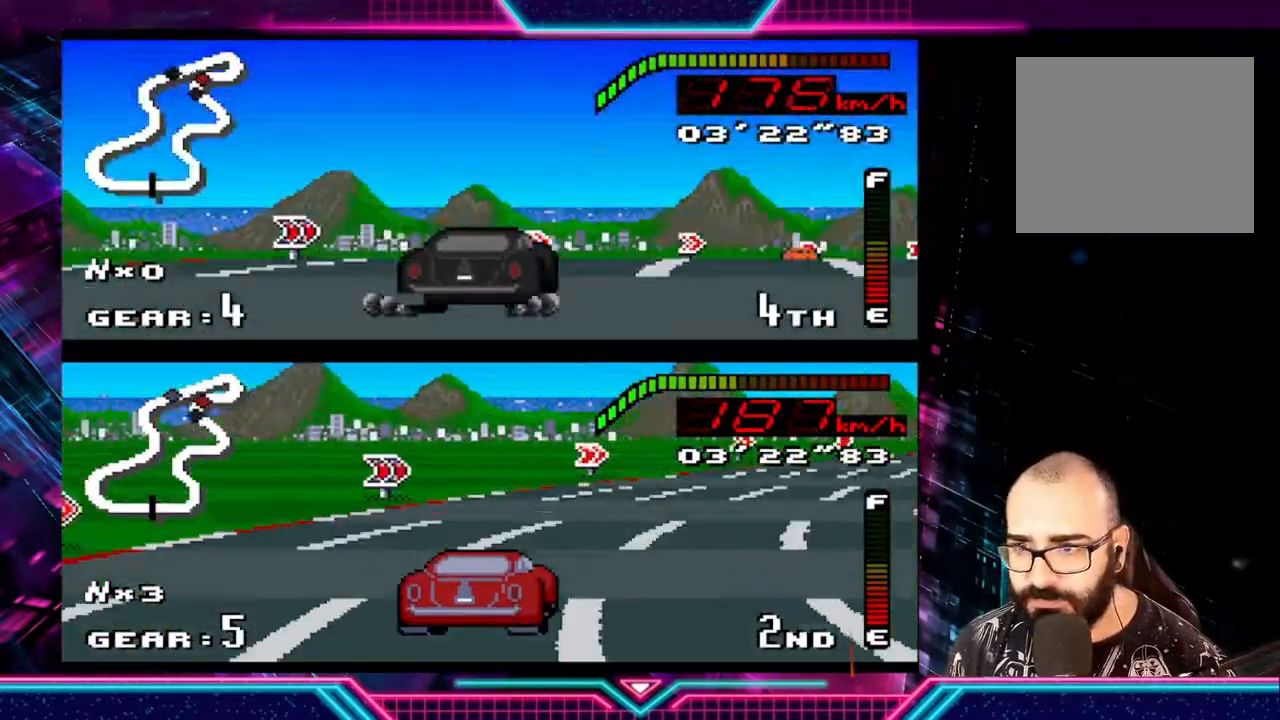
{"buttons": ["Y"], "left_stick": "right", "events": []}
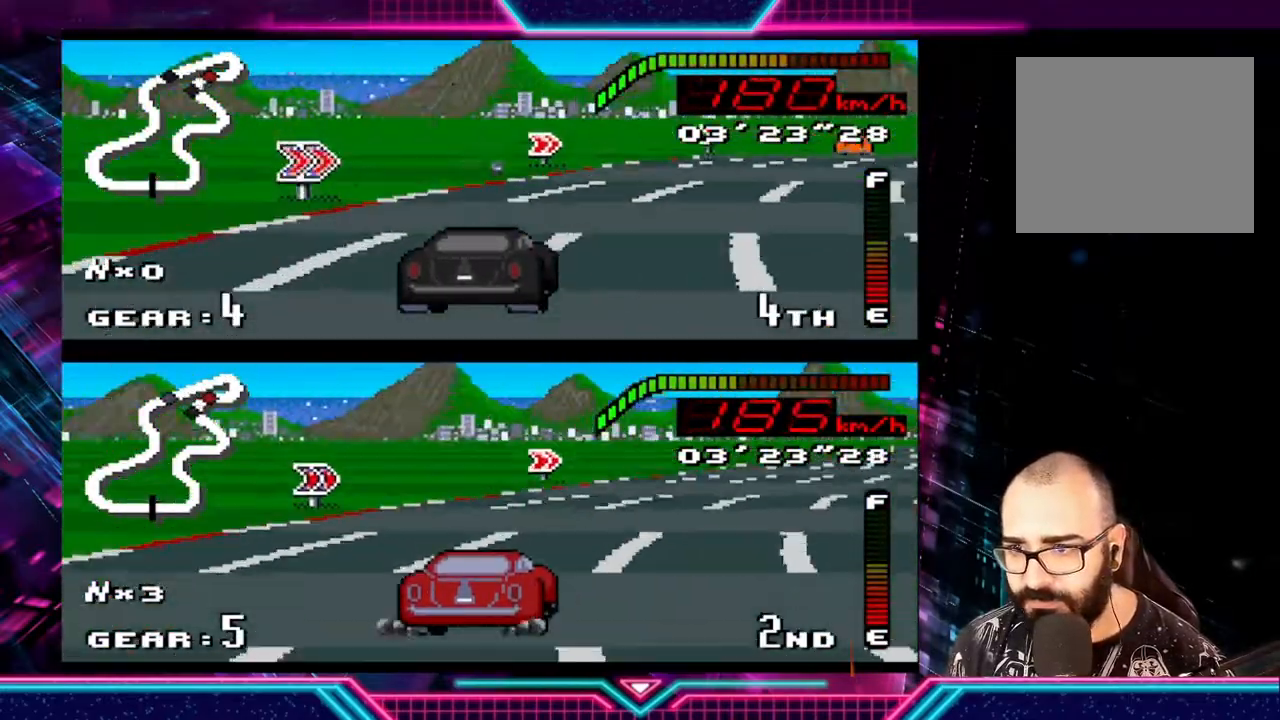
{"buttons": ["Y"], "left_stick": "right", "events": []}
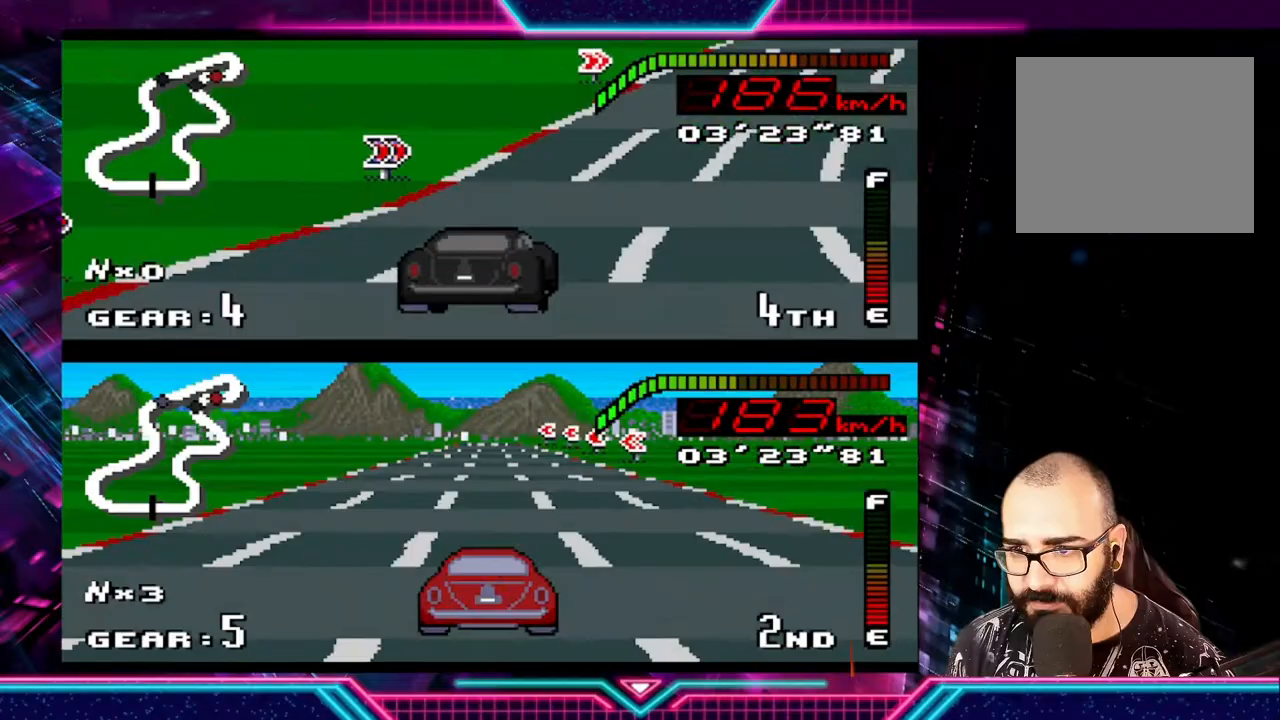
{"buttons": ["Y"], "left_stick": "right", "events": []}
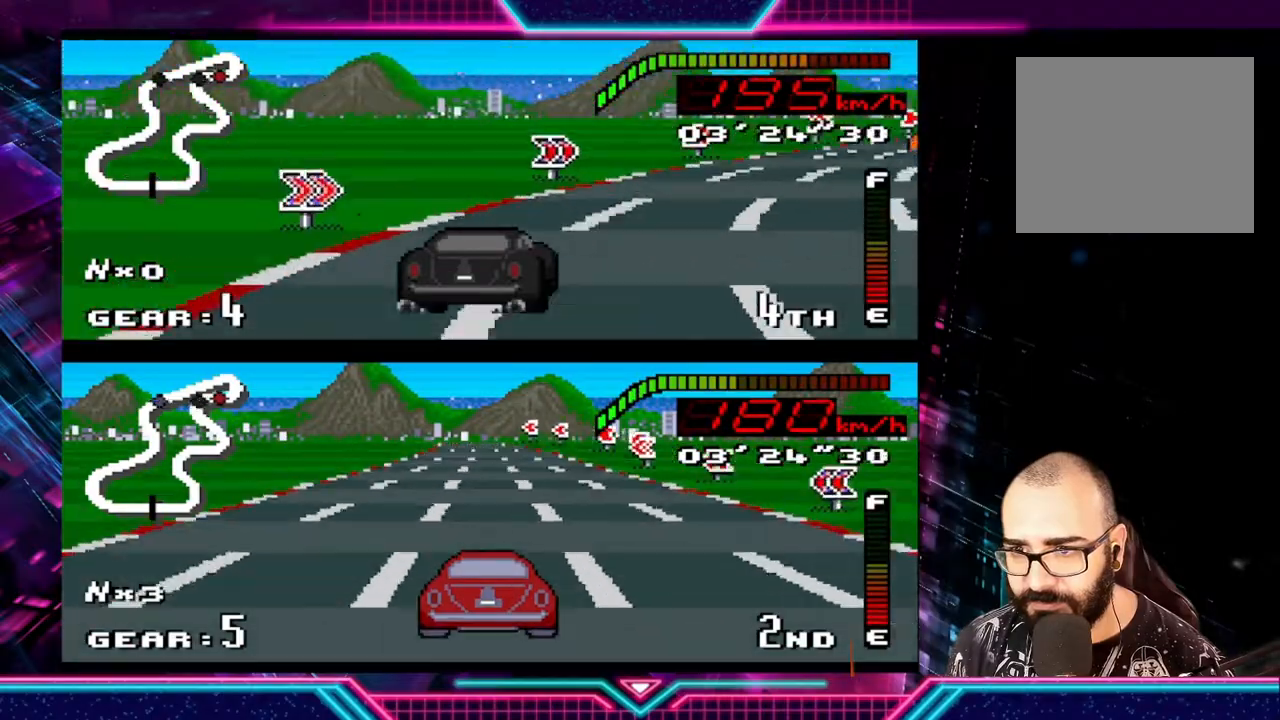
{"buttons": [], "left_stick": "right", "events": [[500, "Y", "up"]]}
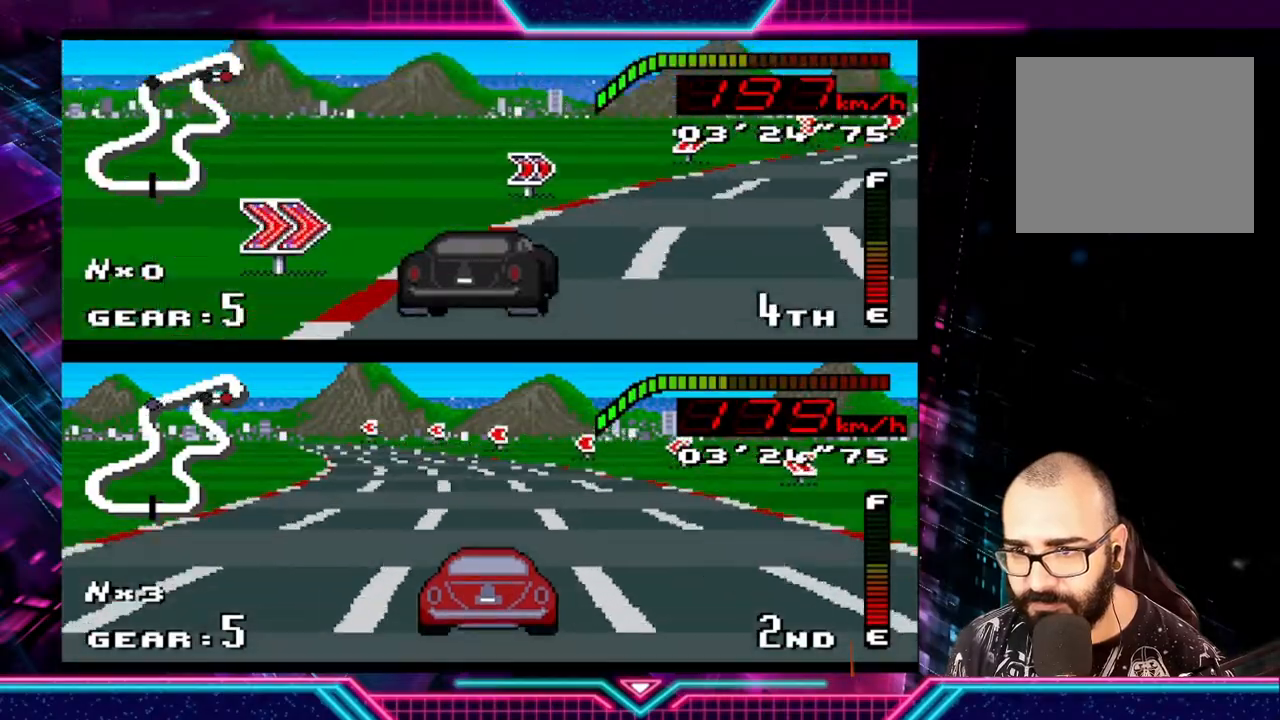
{"buttons": ["Y"], "left_stick": "right", "events": [[433, "Y", "down"]]}
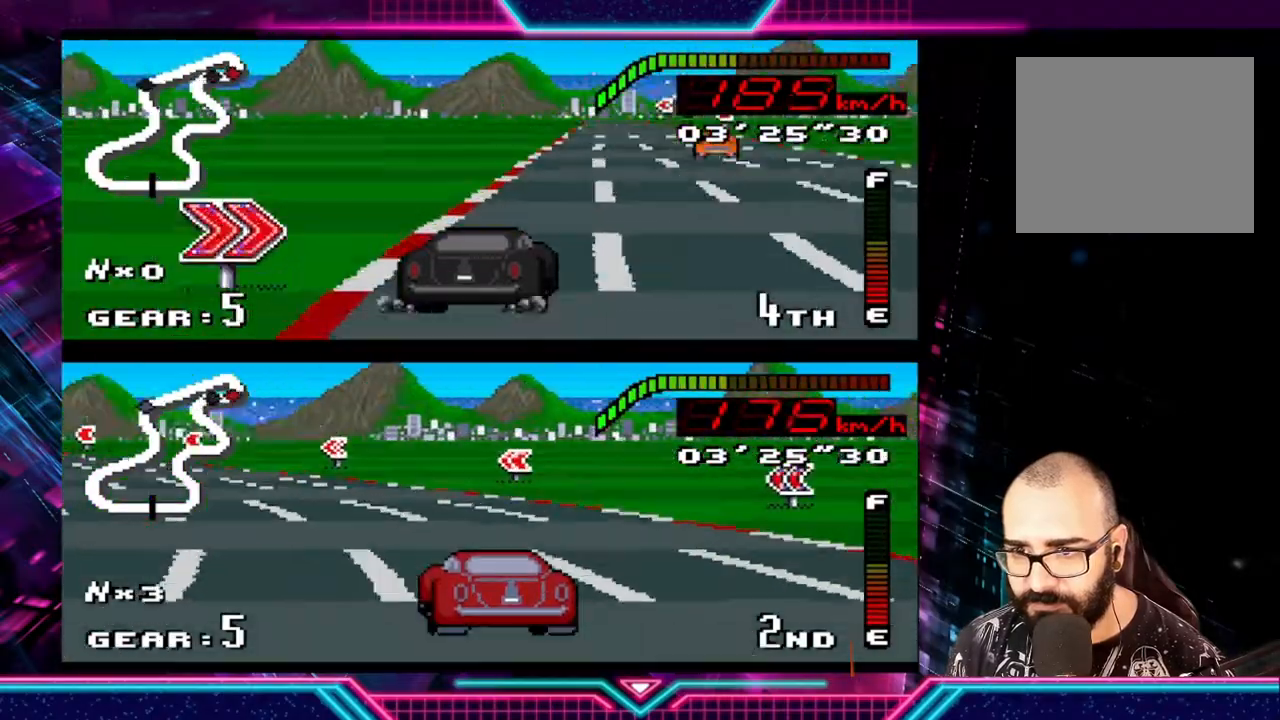
{"buttons": ["Y"], "left_stick": "up-left", "events": [[300, "left_stick", "up-left"]]}
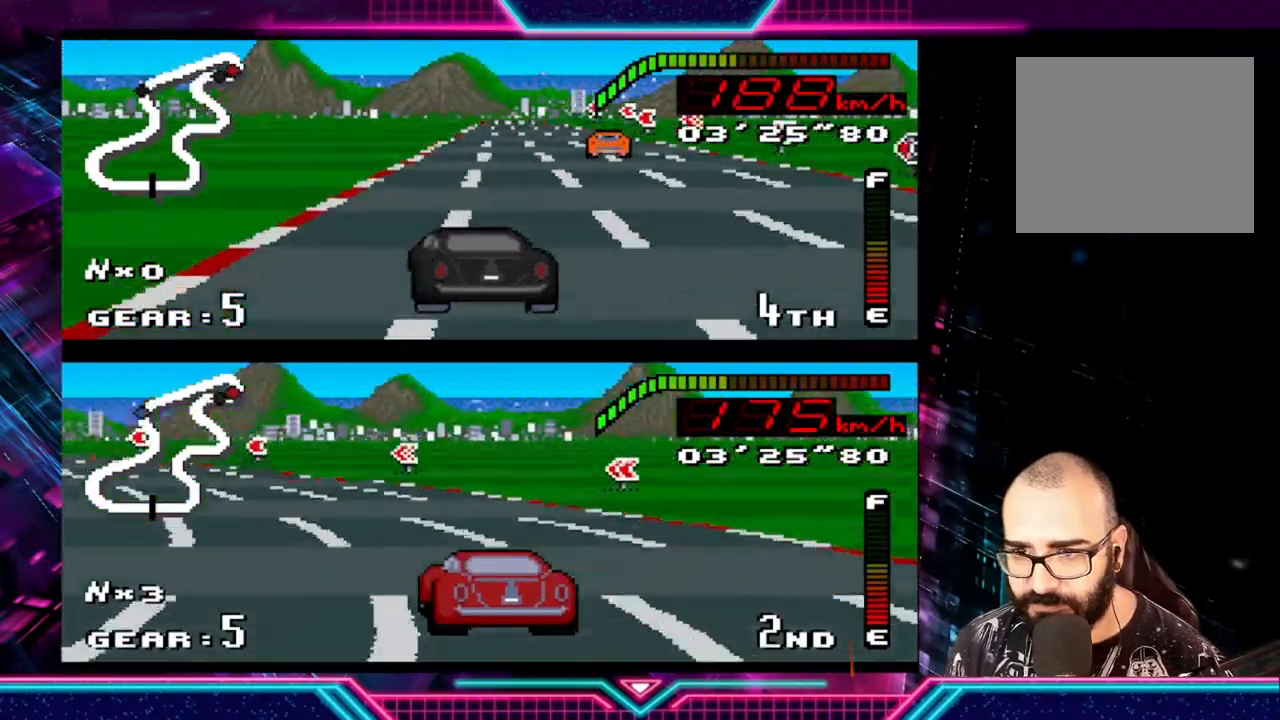
{"buttons": ["Y"], "left_stick": "center", "events": [[67, "left_stick", "up-right"], [200, "left_stick", "right"], [333, "left_stick", "center"]]}
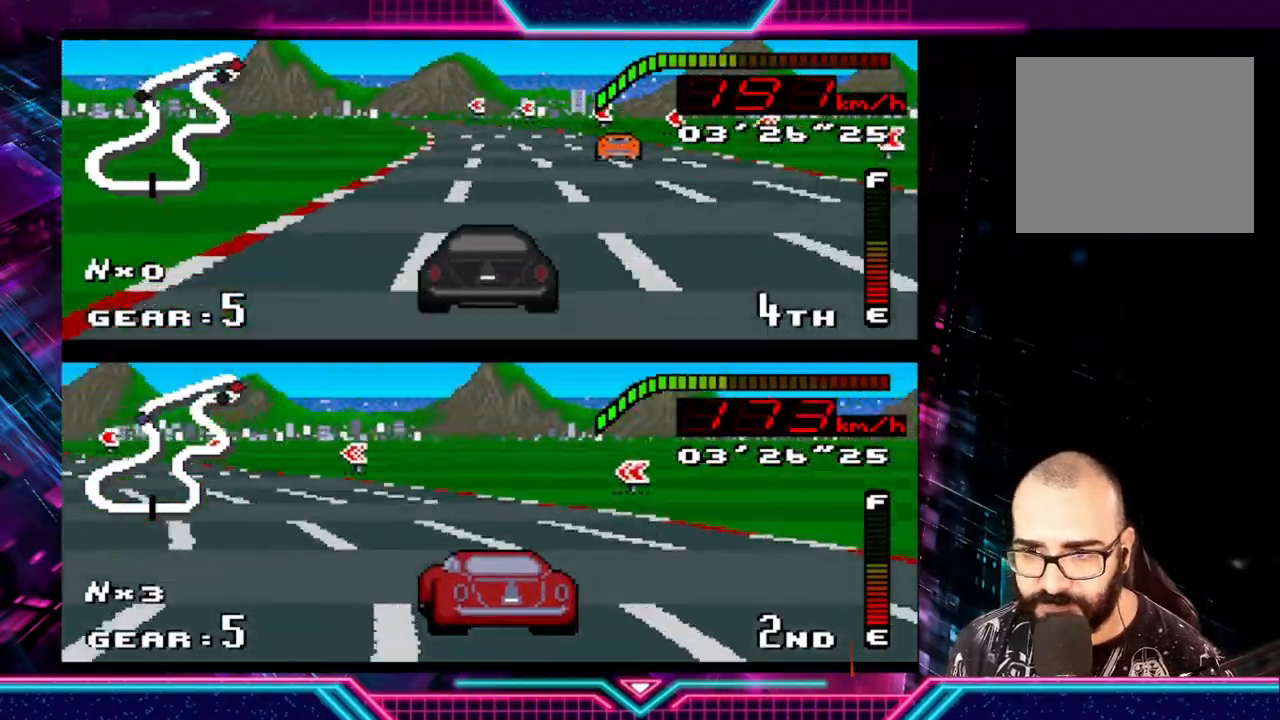
{"buttons": ["Y"], "left_stick": "left", "events": [[167, "left_stick", "left"]]}
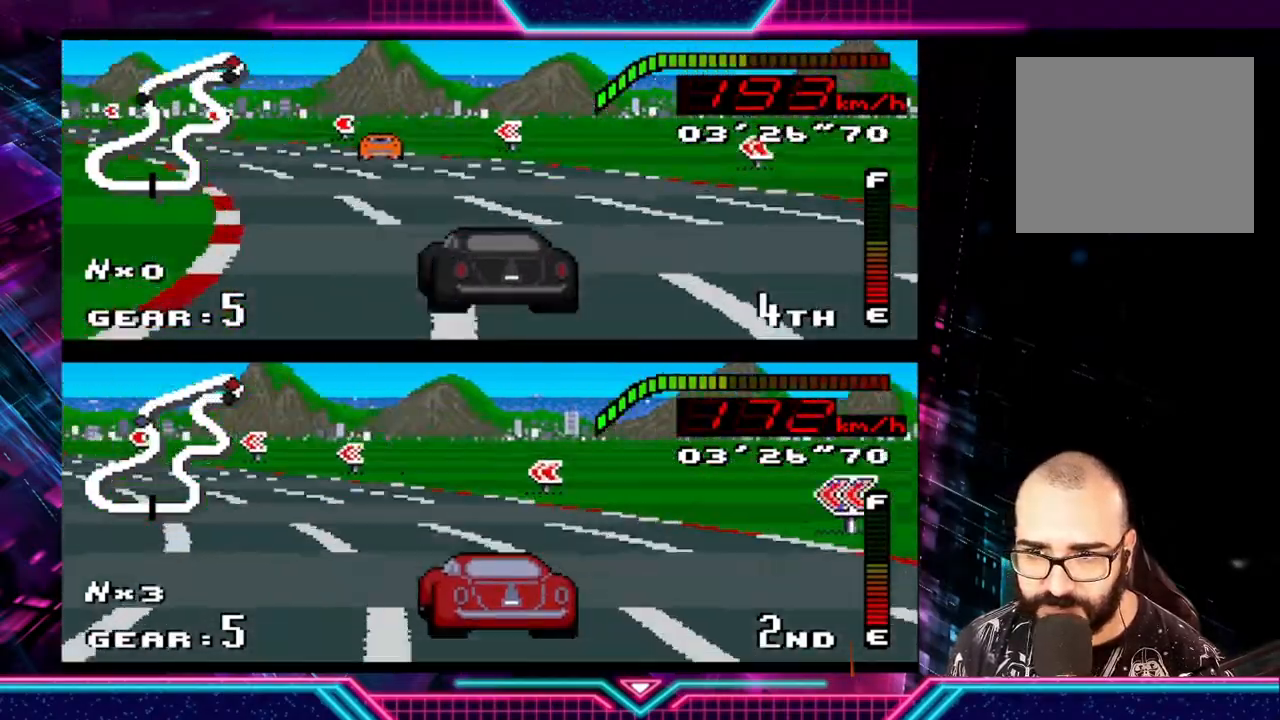
{"buttons": ["Y"], "left_stick": "left", "events": []}
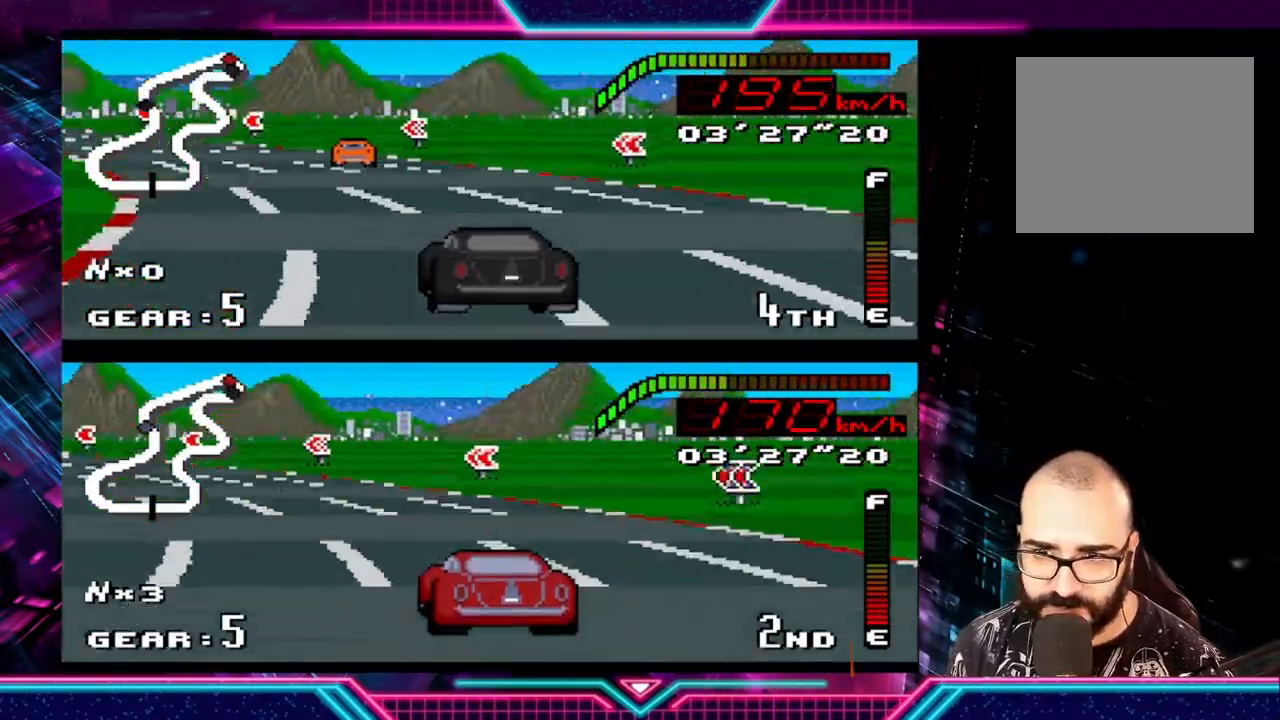
{"buttons": ["Y"], "left_stick": "left", "events": []}